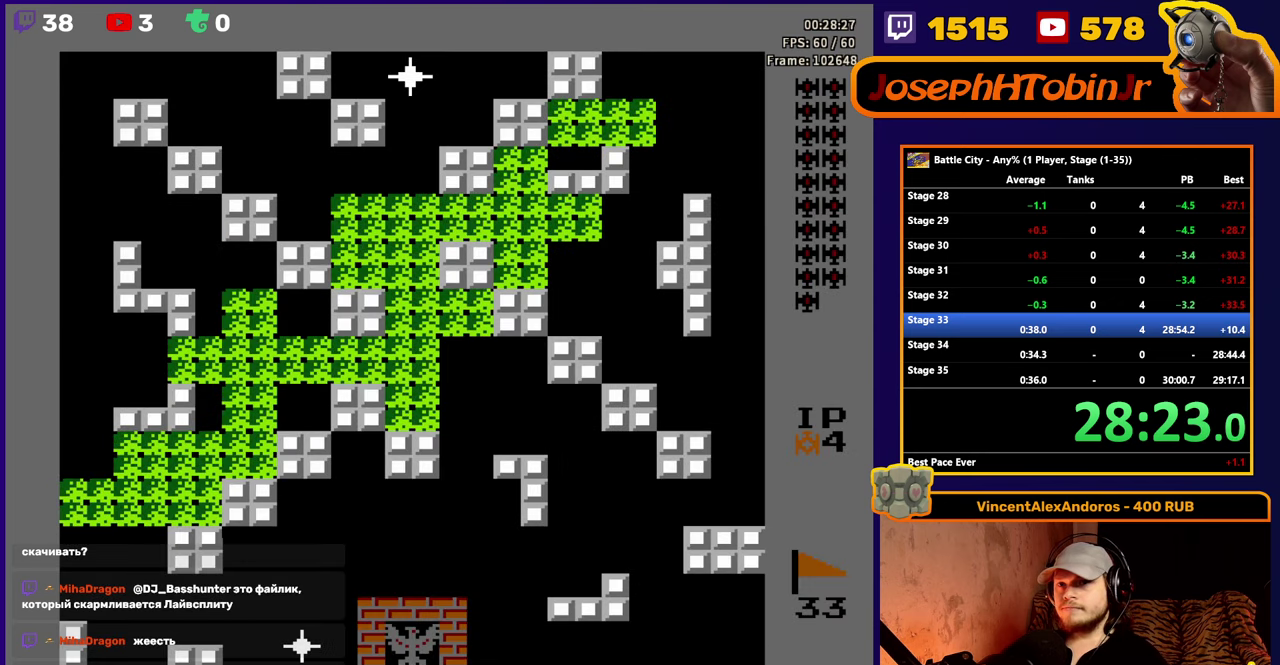
Gameplay with a controller (Nintendo layout); each line is a JSON object with the inputs held at the frame after it. "events" lists button and stick changes between this image and that frame as [ms after this image, input, new state], when the widget could be followed in between. Not read: L3 R3.
{"buttons": ["DPAD_UP"], "events": [[33, "DPAD_UP", "down"]]}
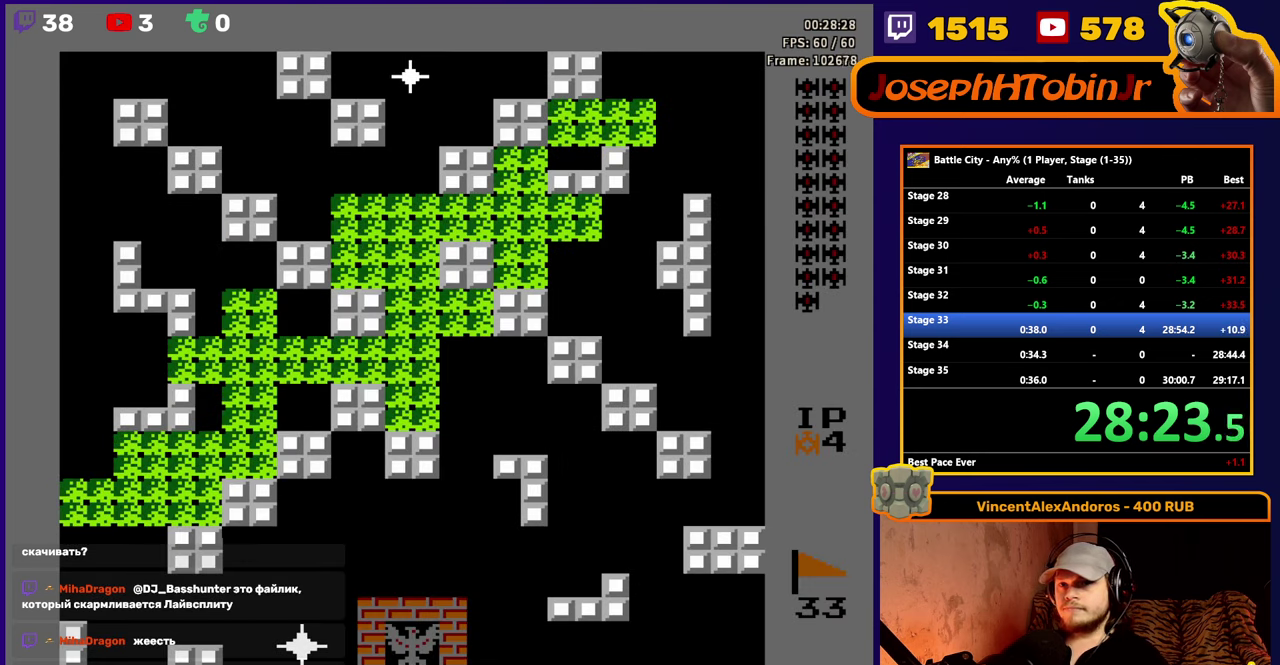
{"buttons": ["A", "DPAD_UP"], "events": [[33, "A", "down"], [100, "A", "up"], [166, "A", "down"], [316, "A", "up"], [366, "A", "down"]]}
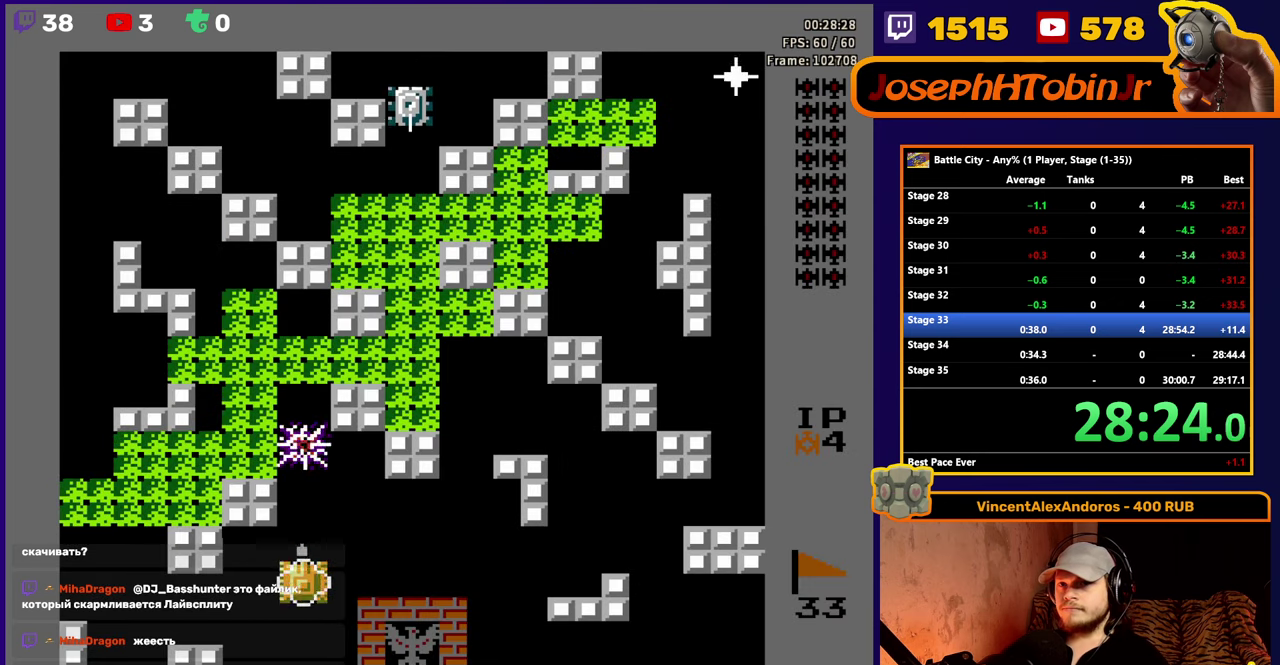
{"buttons": ["DPAD_UP"], "events": [[50, "A", "up"], [100, "A", "down"], [283, "A", "up"], [333, "A", "down"], [383, "A", "up"], [433, "A", "down"], [483, "A", "up"]]}
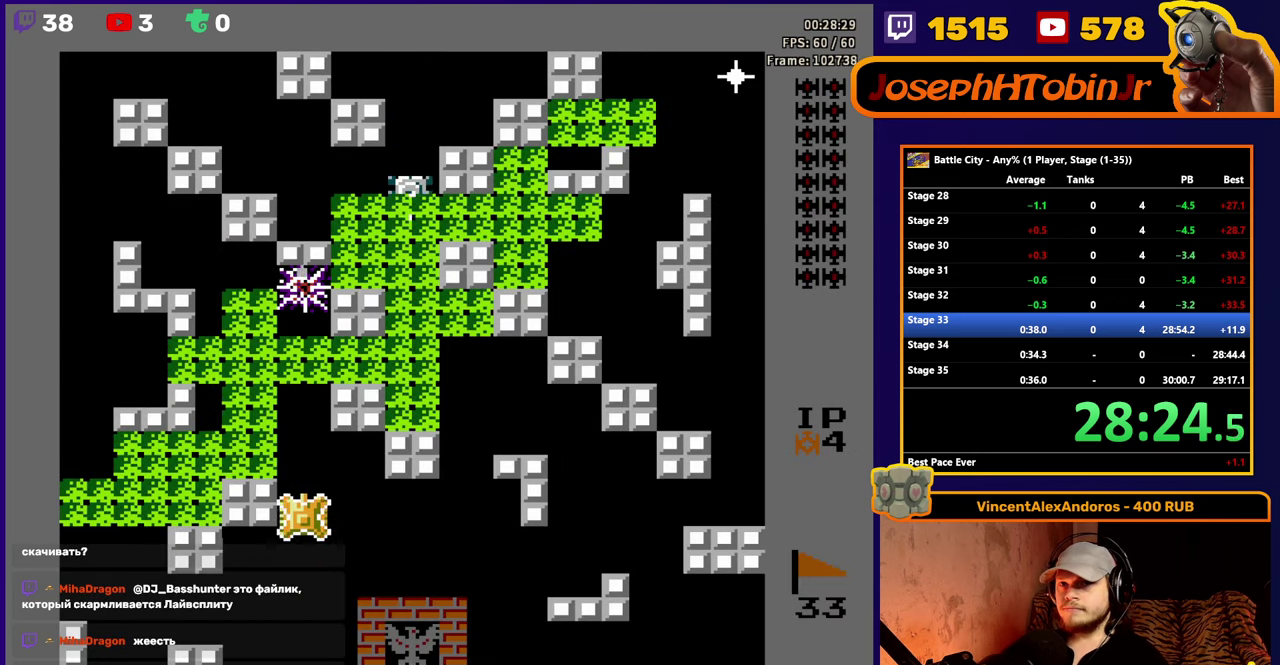
{"buttons": ["DPAD_UP"], "events": [[200, "A", "down"], [283, "A", "up"]]}
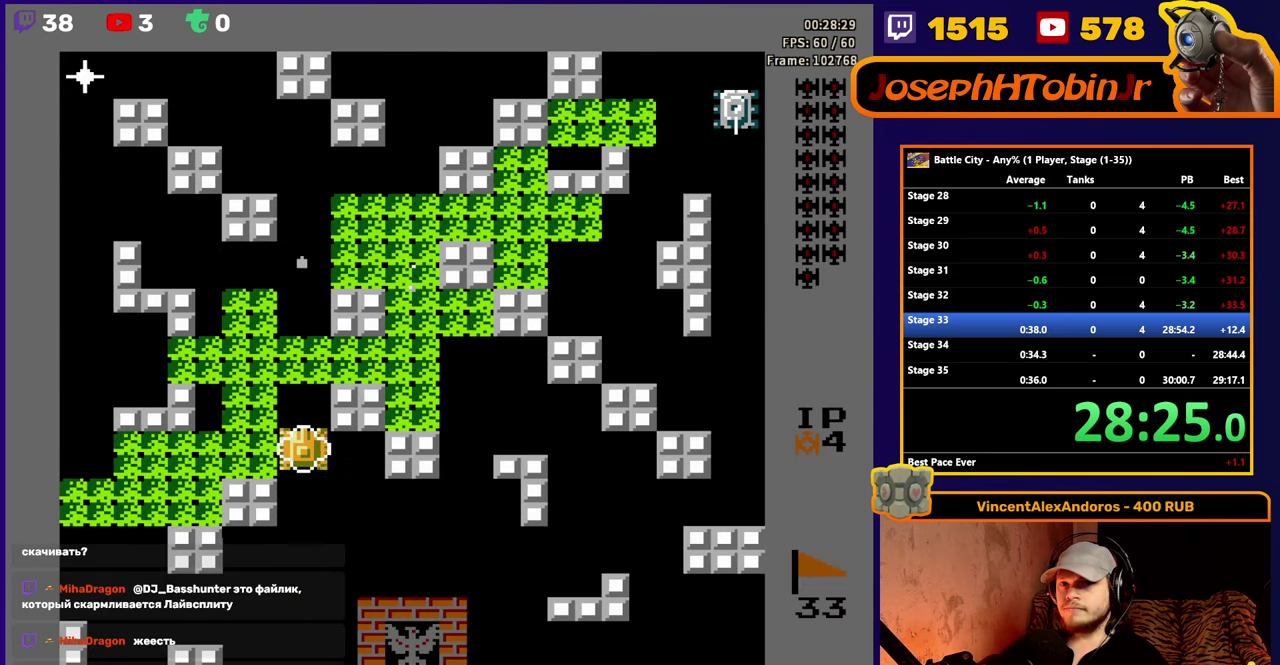
{"buttons": ["A", "DPAD_RIGHT"], "events": [[233, "DPAD_RIGHT", "down"], [250, "DPAD_UP", "up"], [283, "A", "down"], [333, "A", "up"], [400, "A", "down"], [450, "A", "up"], [500, "A", "down"]]}
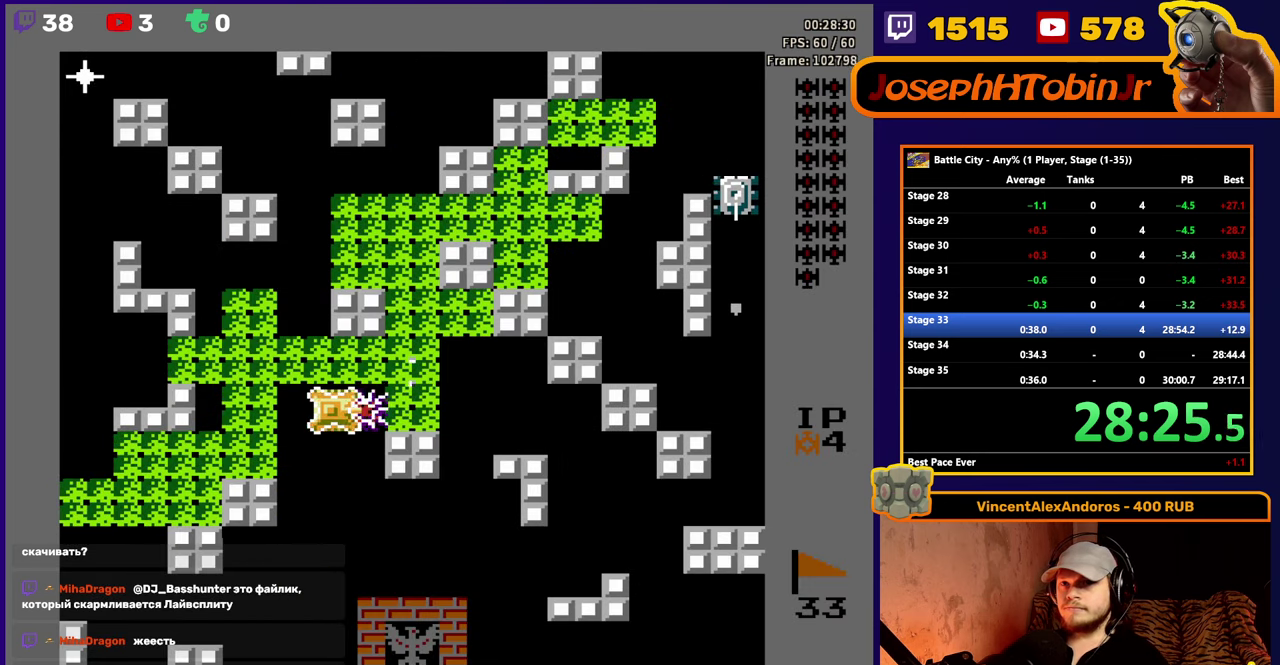
{"buttons": ["DPAD_RIGHT"], "events": [[16, "DPAD_RIGHT", "up"], [150, "DPAD_RIGHT", "down"], [166, "A", "up"], [216, "A", "down"], [383, "A", "up"], [450, "A", "down"], [500, "A", "up"]]}
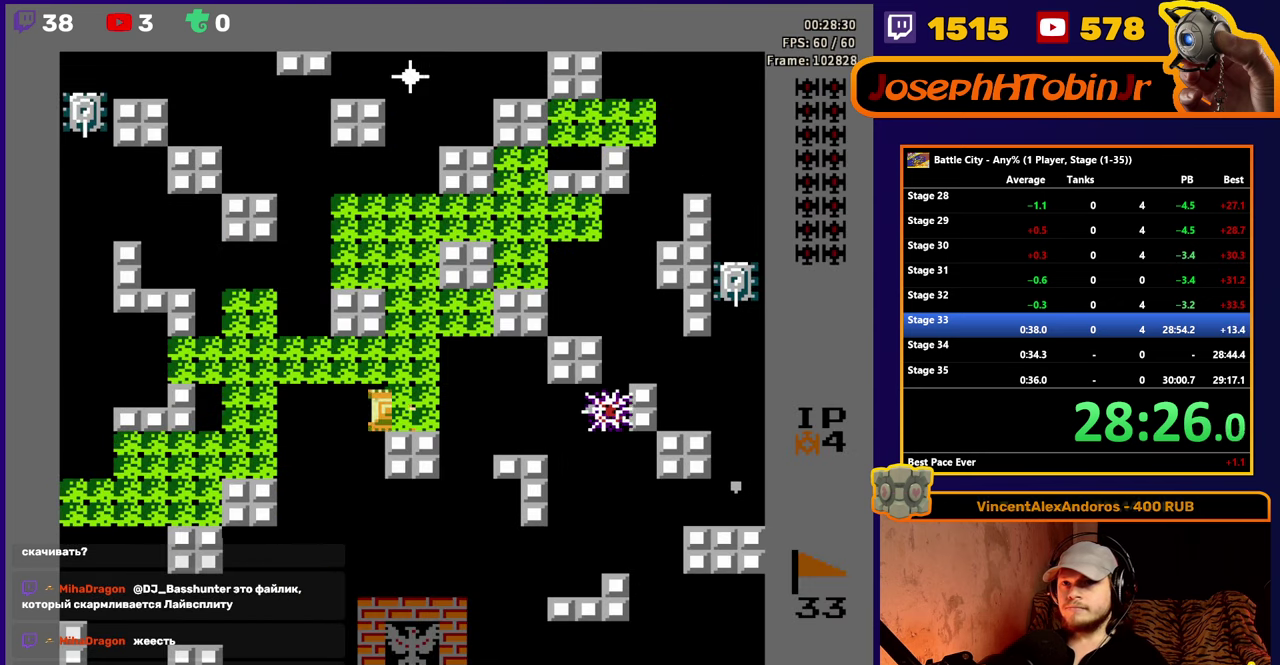
{"buttons": ["DPAD_UP"], "events": [[116, "DPAD_RIGHT", "up"], [366, "A", "down"], [450, "A", "up"], [500, "DPAD_UP", "down"]]}
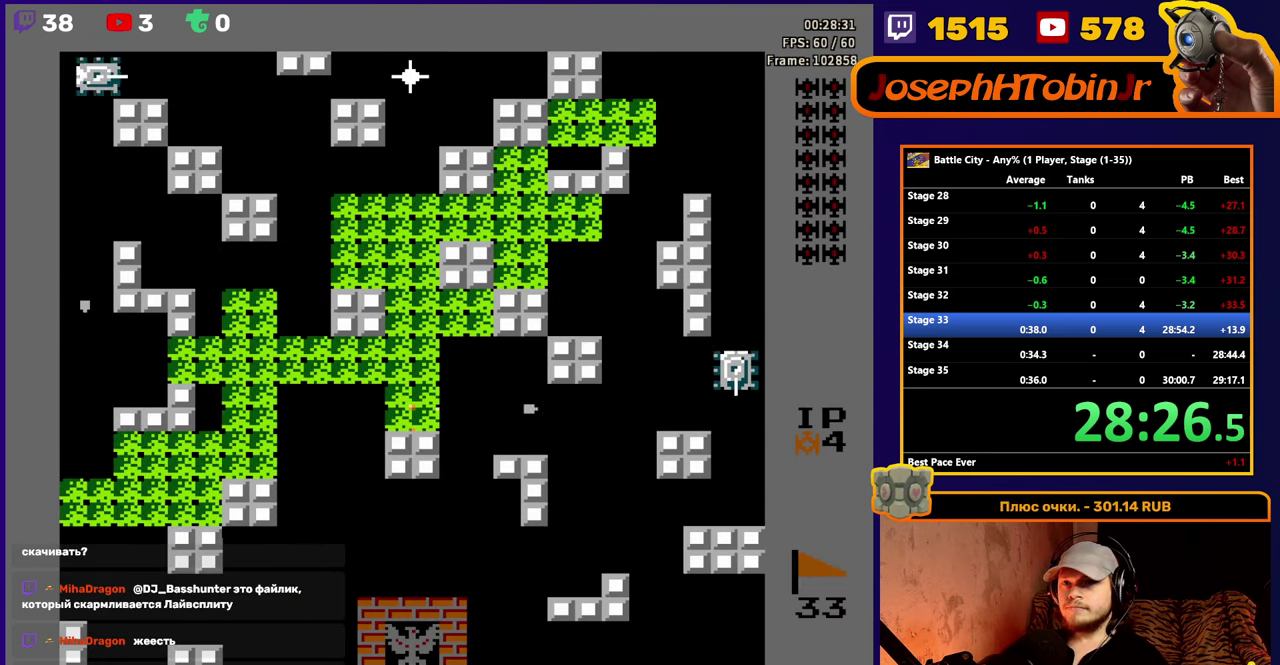
{"buttons": ["DPAD_UP"], "events": [[50, "A", "down"], [133, "A", "up"], [183, "A", "down"], [467, "A", "up"]]}
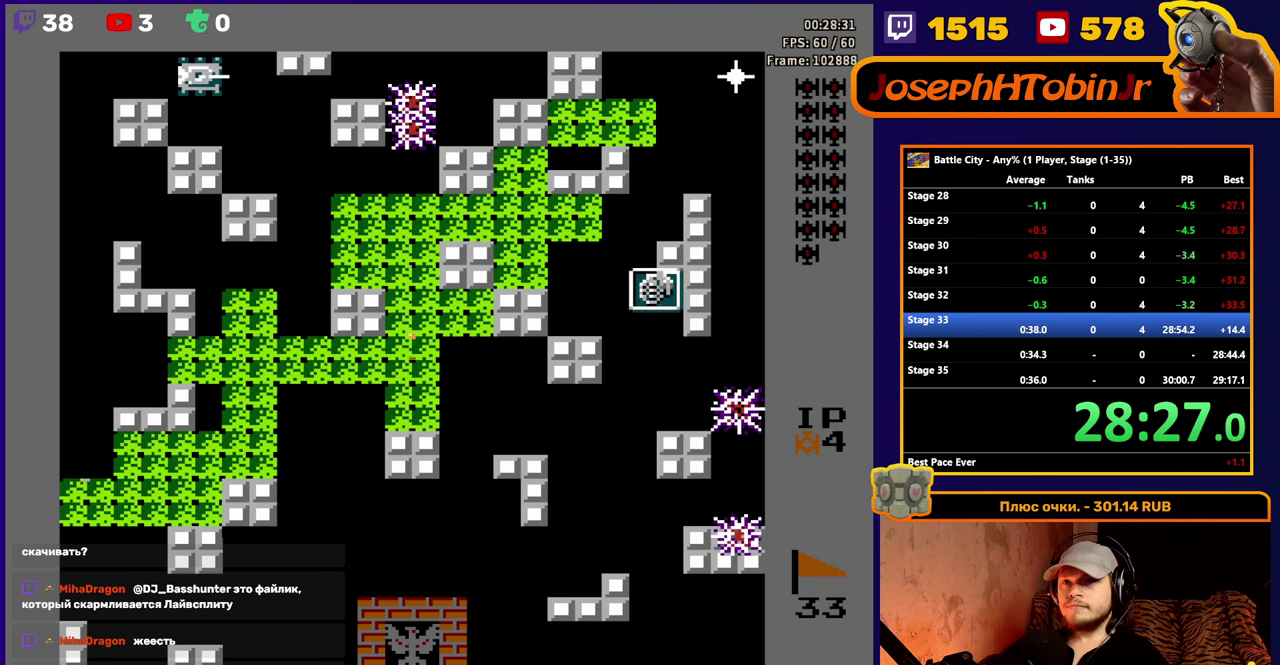
{"buttons": ["DPAD_UP"], "events": [[17, "A", "down"], [83, "A", "up"], [133, "A", "down"], [183, "A", "up"]]}
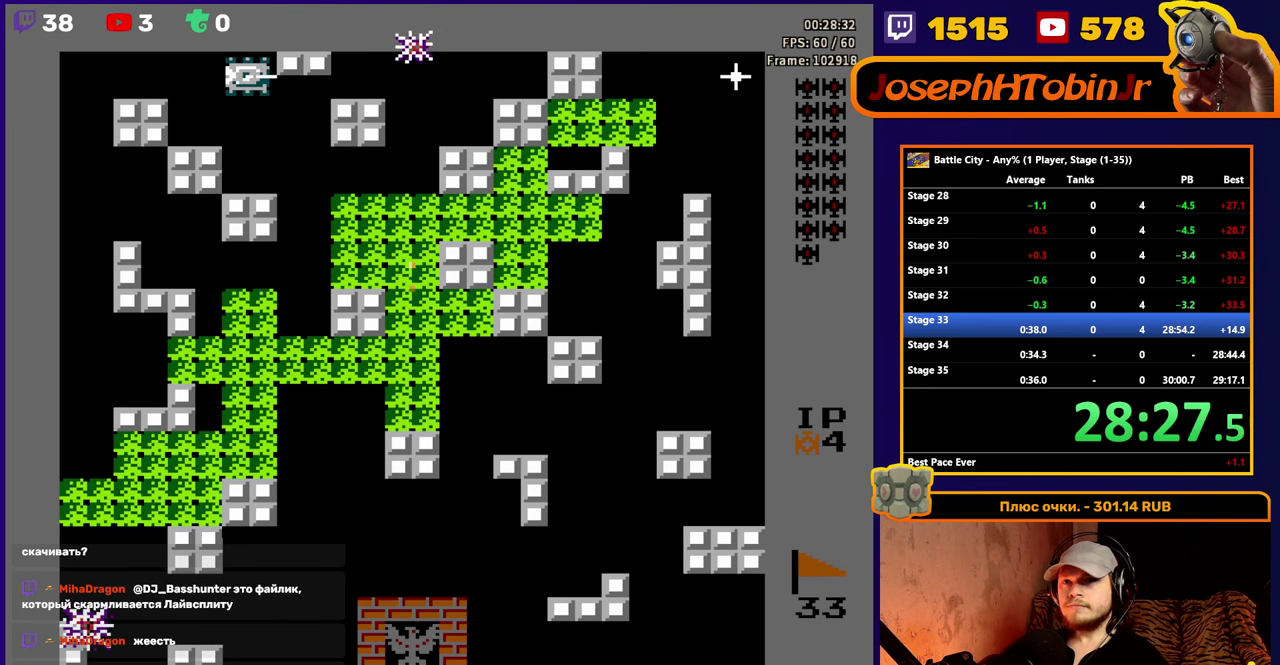
{"buttons": ["DPAD_RIGHT"], "events": [[50, "DPAD_RIGHT", "down"], [67, "DPAD_UP", "up"], [83, "A", "down"], [150, "A", "up"], [200, "A", "down"], [367, "A", "up"]]}
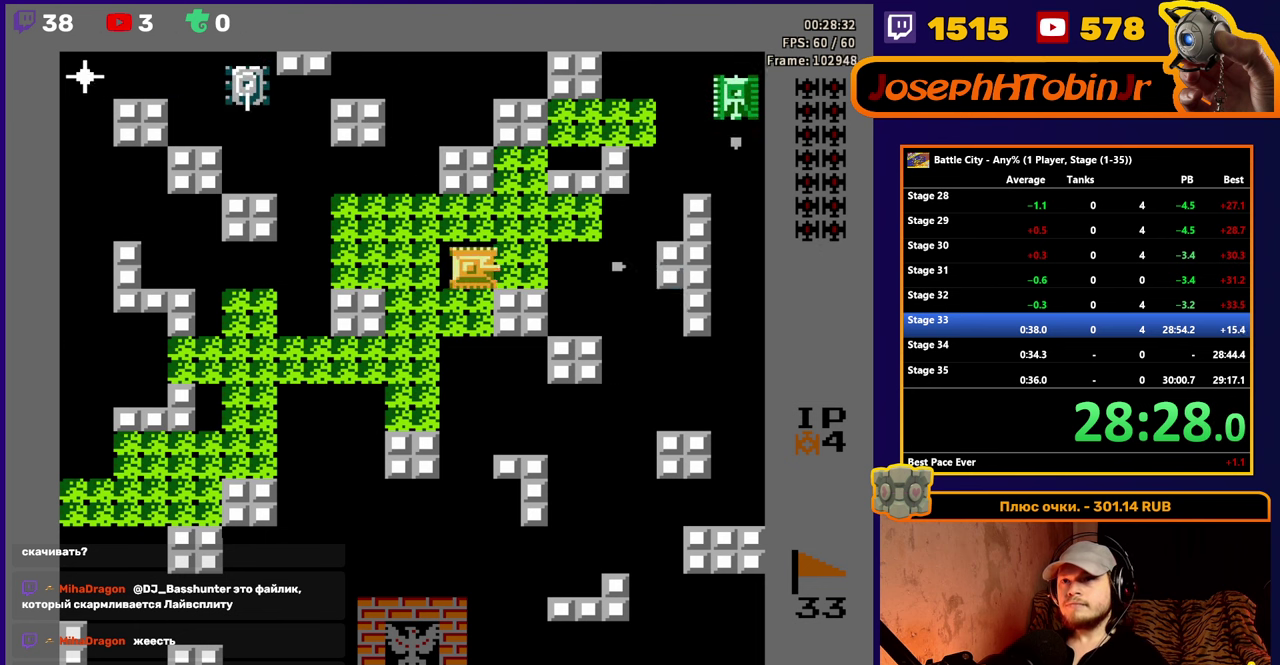
{"buttons": ["DPAD_UP"], "events": [[433, "DPAD_UP", "down"], [450, "DPAD_RIGHT", "up"]]}
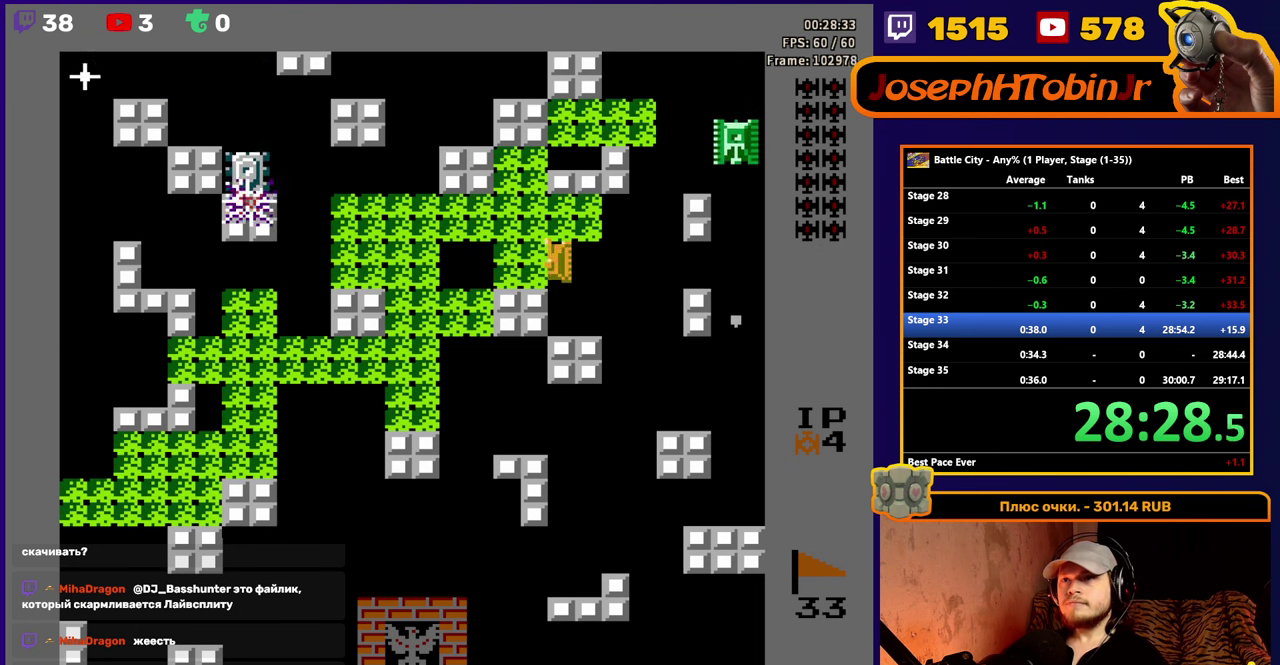
{"buttons": ["DPAD_RIGHT"], "events": [[317, "DPAD_RIGHT", "down"], [317, "DPAD_UP", "up"], [350, "A", "down"], [417, "A", "up"], [450, "A", "down"], [500, "A", "up"]]}
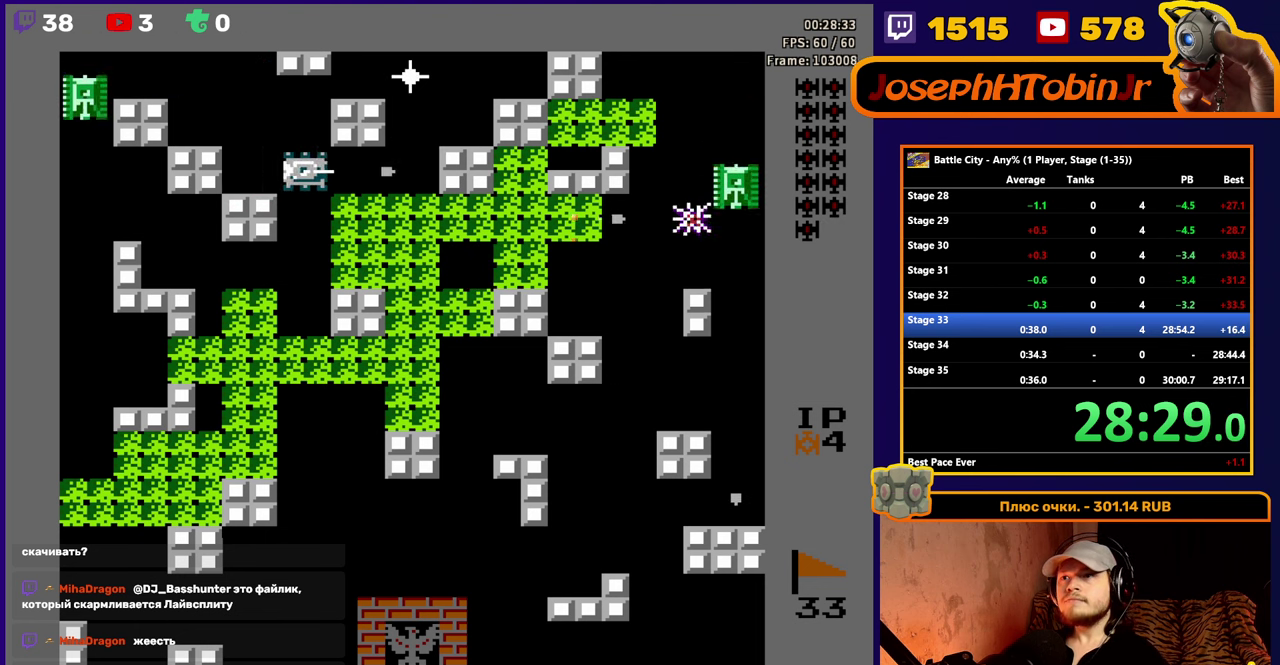
{"buttons": ["A", "DPAD_RIGHT"], "events": [[33, "A", "down"], [117, "A", "up"], [150, "A", "down"], [217, "A", "up"], [250, "A", "down"], [333, "A", "up"], [367, "A", "down"], [433, "A", "up"], [483, "A", "down"]]}
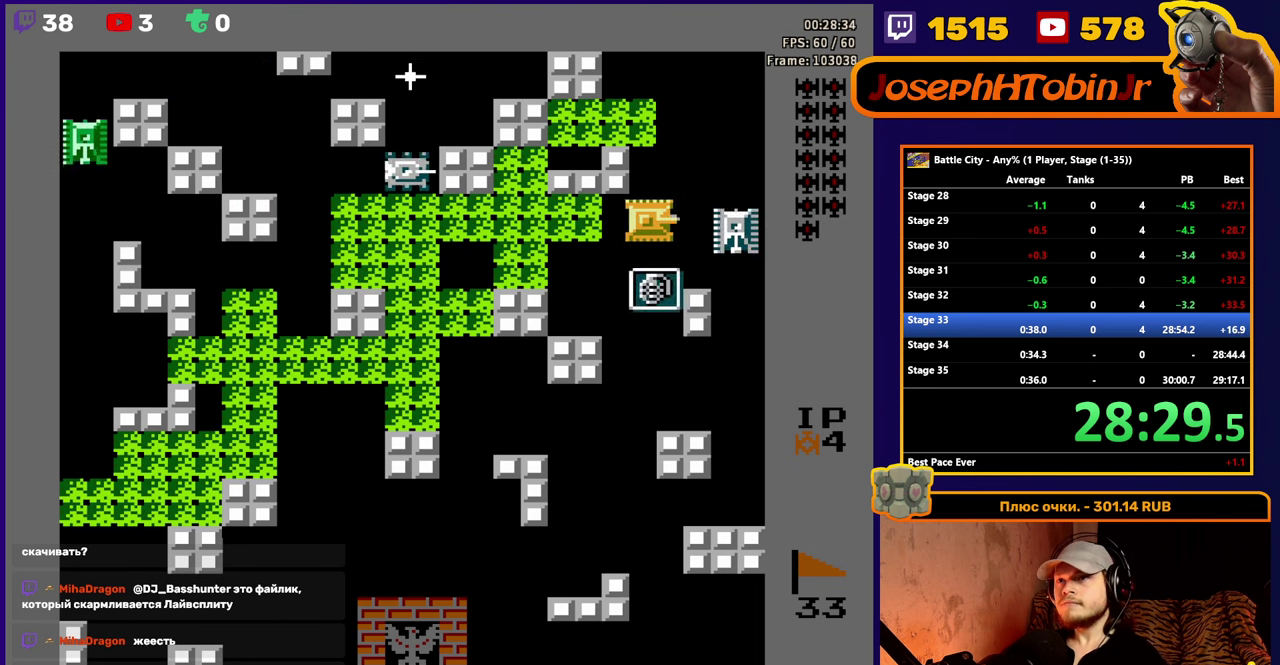
{"buttons": [], "events": [[150, "A", "up"], [150, "DPAD_RIGHT", "up"], [250, "DPAD_LEFT", "down"], [417, "DPAD_LEFT", "up"]]}
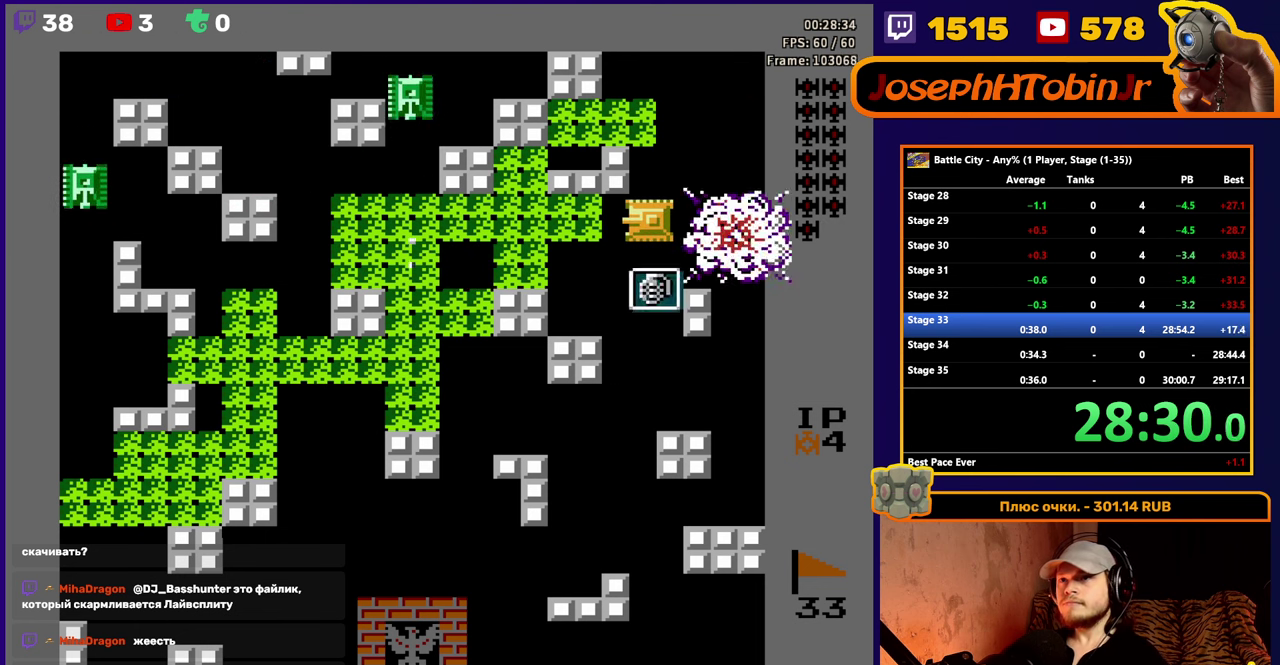
{"buttons": [], "events": [[233, "A", "down"], [317, "A", "up"]]}
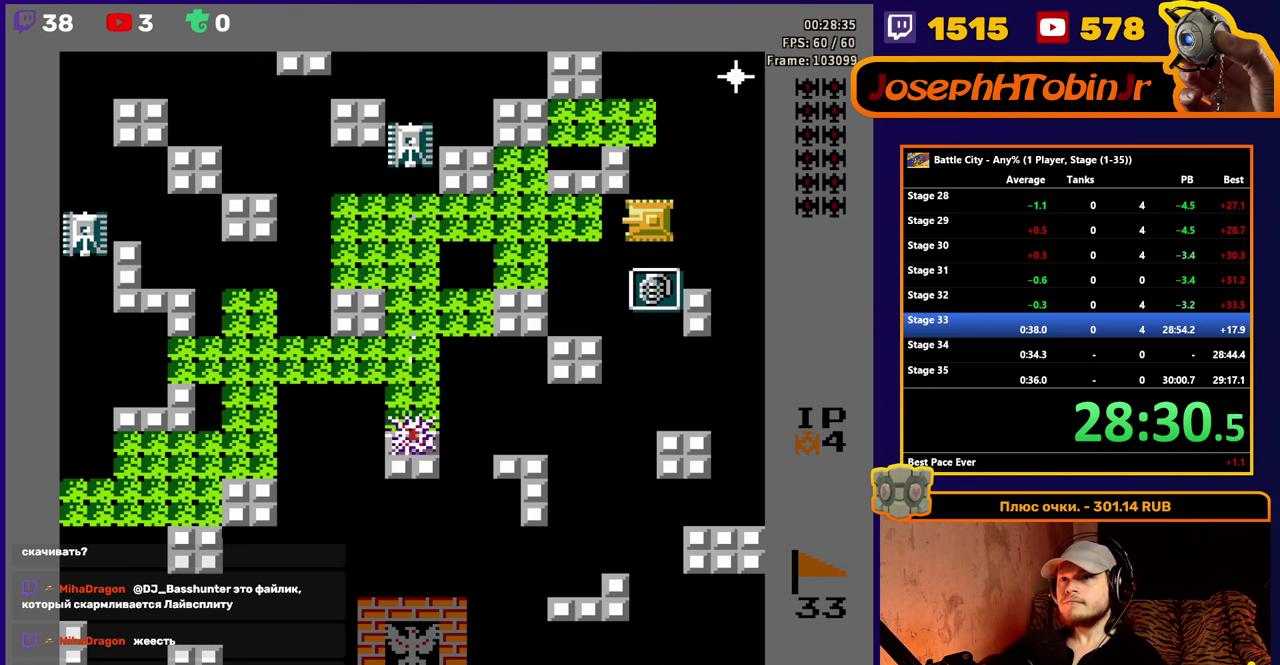
{"buttons": [], "events": [[133, "DPAD_DOWN", "down"], [283, "DPAD_DOWN", "up"]]}
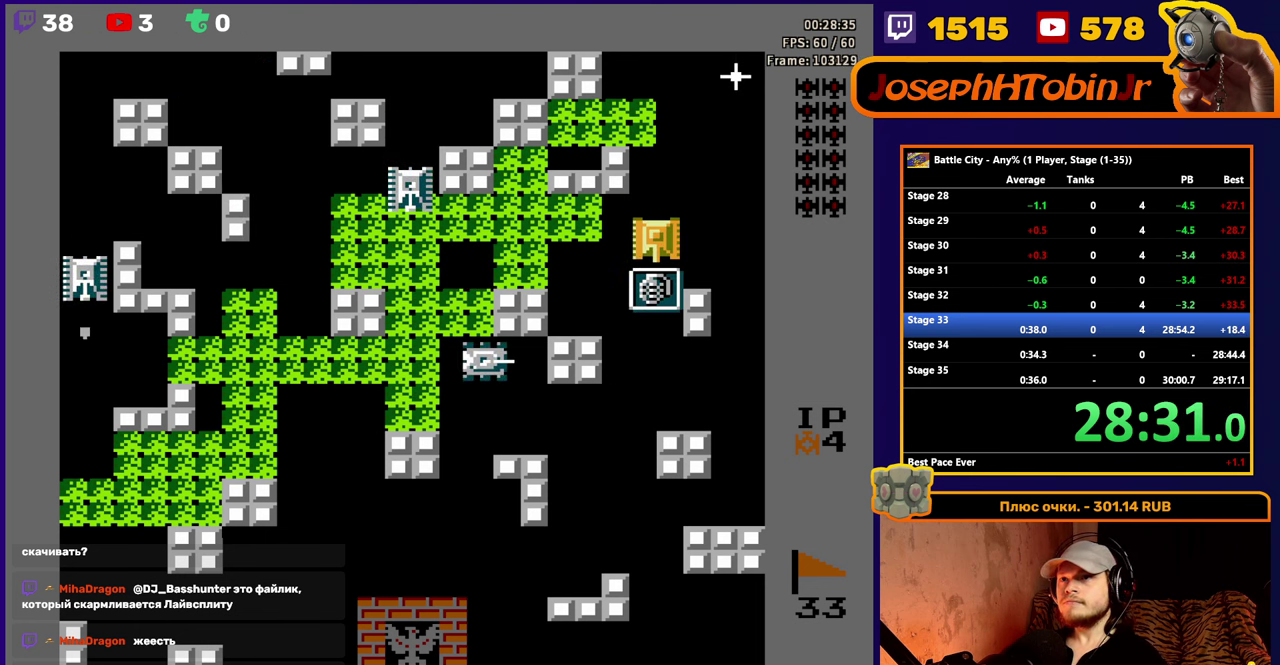
{"buttons": ["DPAD_UP"], "events": [[167, "DPAD_DOWN", "down"], [300, "DPAD_DOWN", "up"], [333, "DPAD_UP", "down"]]}
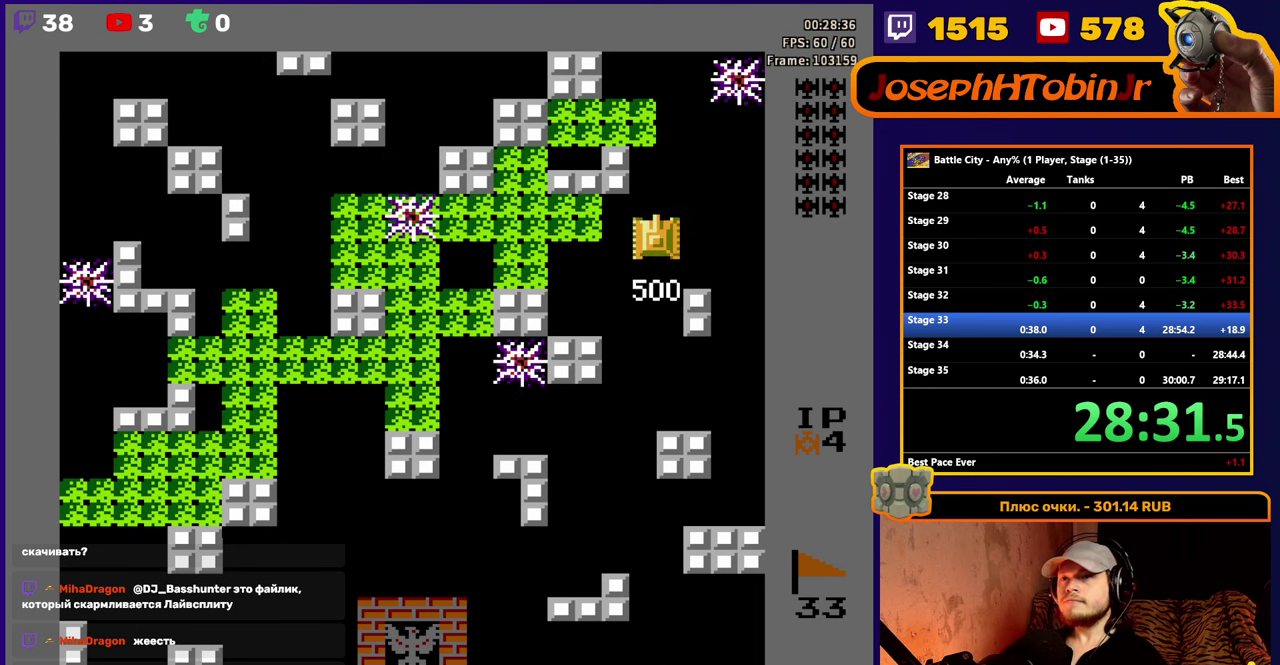
{"buttons": ["DPAD_LEFT"], "events": [[117, "DPAD_LEFT", "down"], [117, "DPAD_UP", "up"]]}
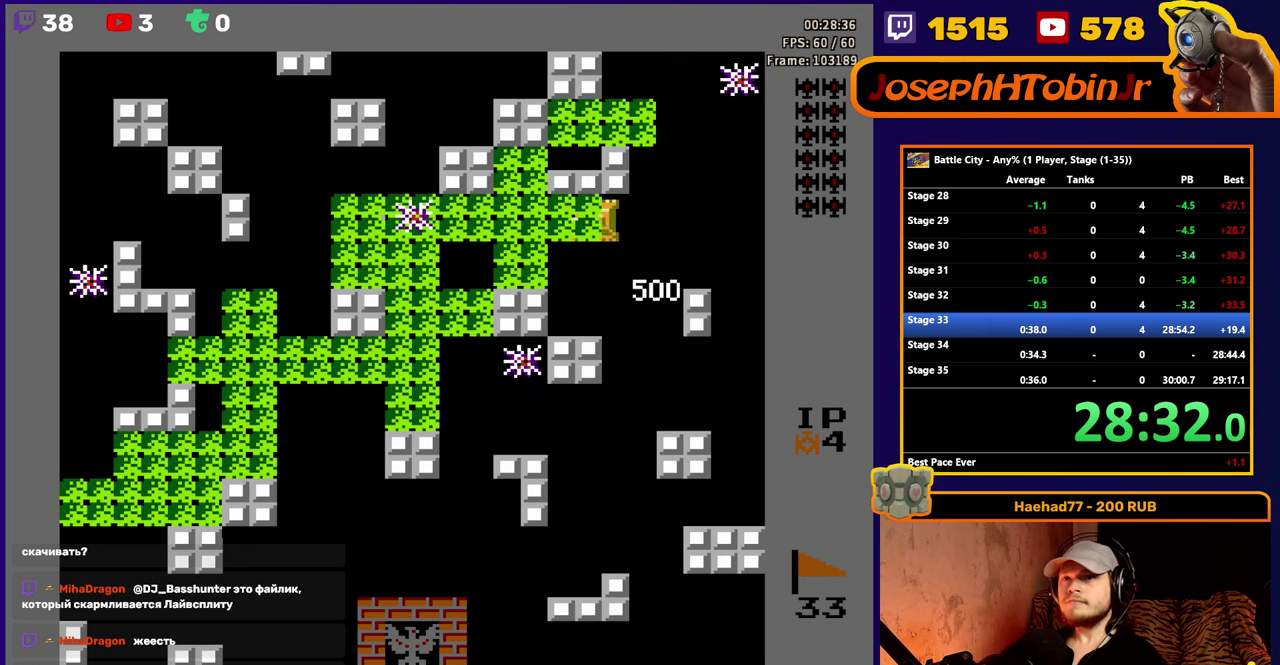
{"buttons": ["DPAD_LEFT"], "events": []}
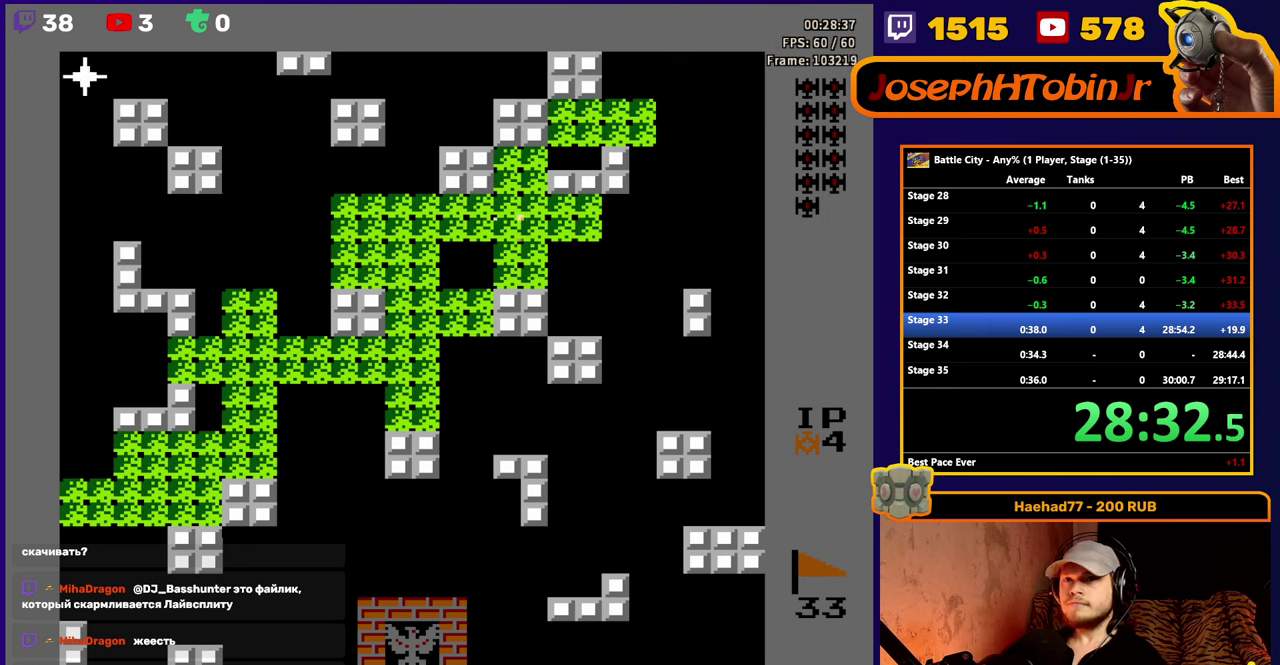
{"buttons": ["DPAD_LEFT"], "events": []}
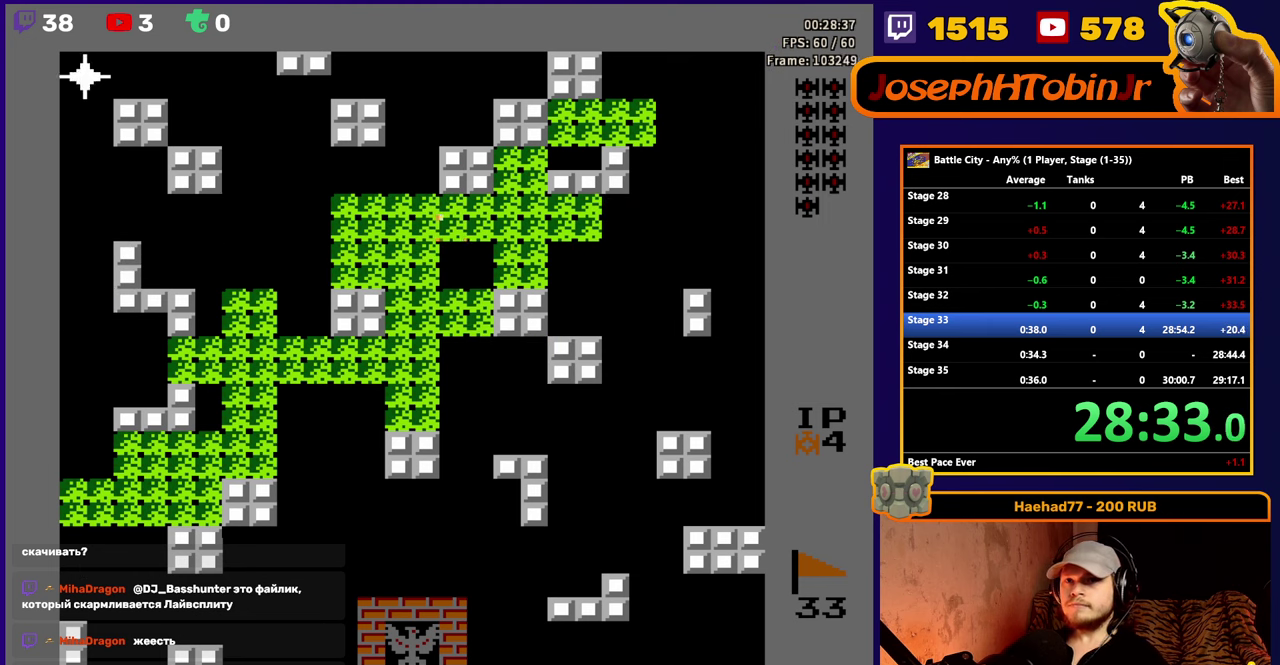
{"buttons": ["A", "DPAD_LEFT"], "events": [[300, "DPAD_UP", "down"], [317, "DPAD_LEFT", "up"], [450, "DPAD_LEFT", "down"], [450, "DPAD_UP", "up"], [484, "A", "down"]]}
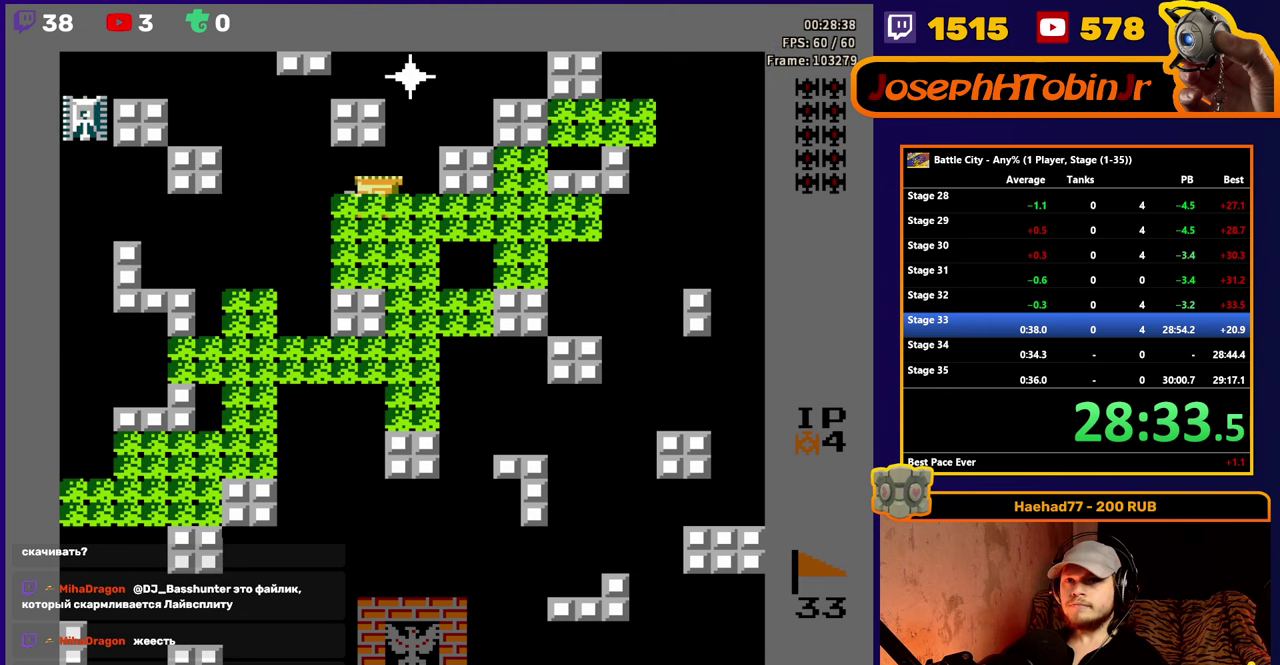
{"buttons": ["DPAD_LEFT"], "events": [[50, "A", "up"], [100, "A", "down"], [167, "A", "up"], [317, "A", "down"], [367, "A", "up"], [417, "A", "down"], [467, "A", "up"]]}